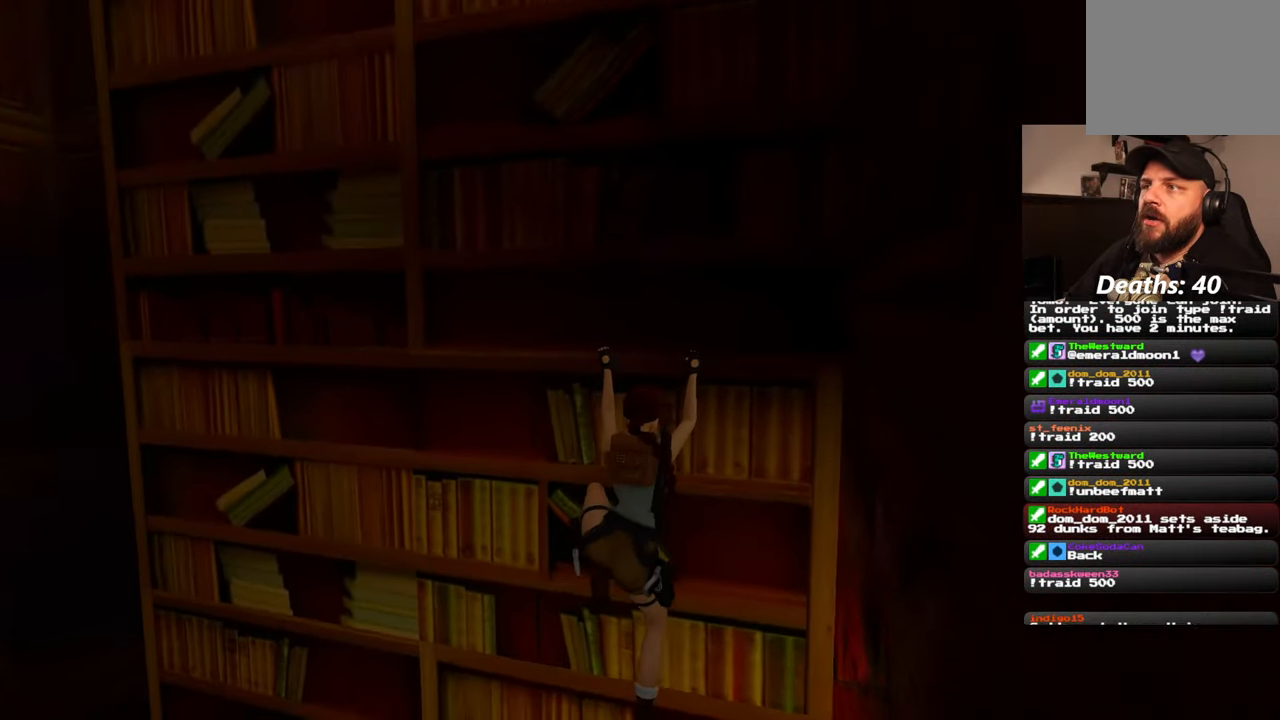
Gameplay with a controller (PlayStation layout); each line is a JSON object with the inputs held at the frame after it. "events" lists button and stick changes between this image and that frame as [ms after this image, input, new state], when the widget could be followed in between. Not read: HOME L2 L3 R3 START.
{"buttons": ["R2"], "left_stick": "up", "right_stick": "center", "events": [[184, "left_stick", "up"], [300, "right_stick", "up-right"], [400, "right_stick", "center"]]}
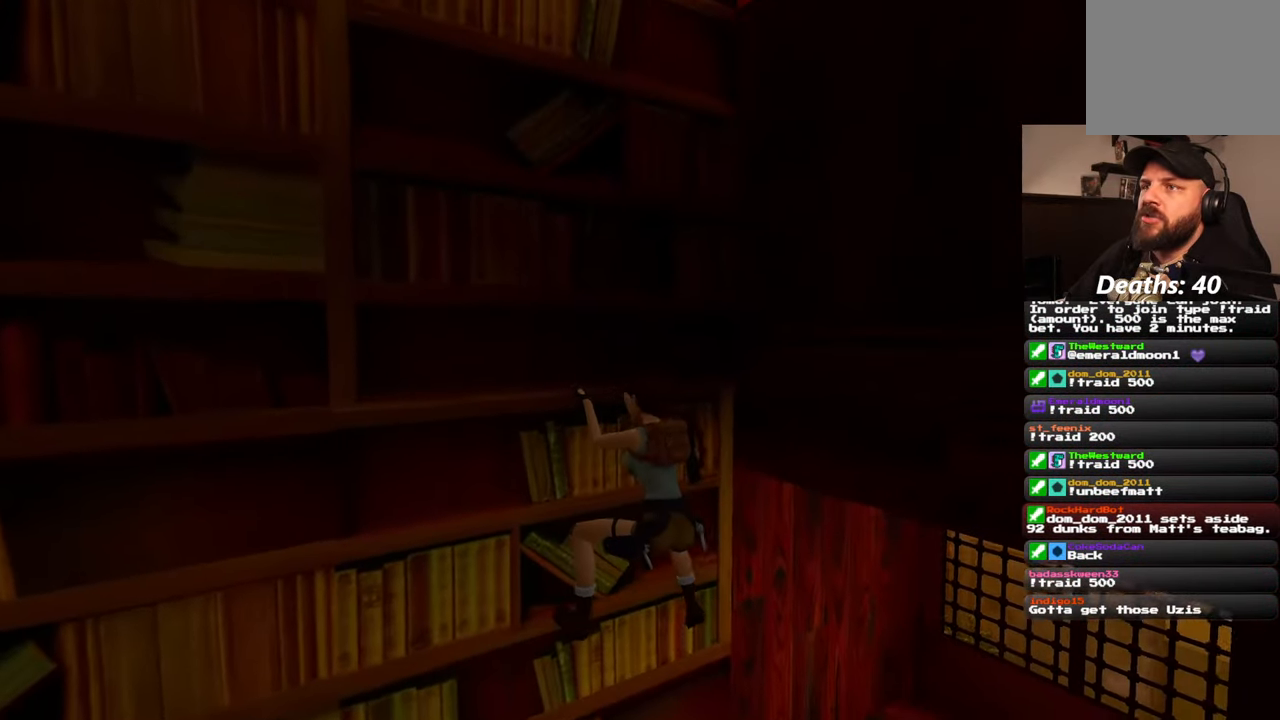
{"buttons": ["R2"], "left_stick": "up", "right_stick": "center", "events": [[117, "right_stick", "left"], [200, "right_stick", "up-left"], [450, "right_stick", "center"]]}
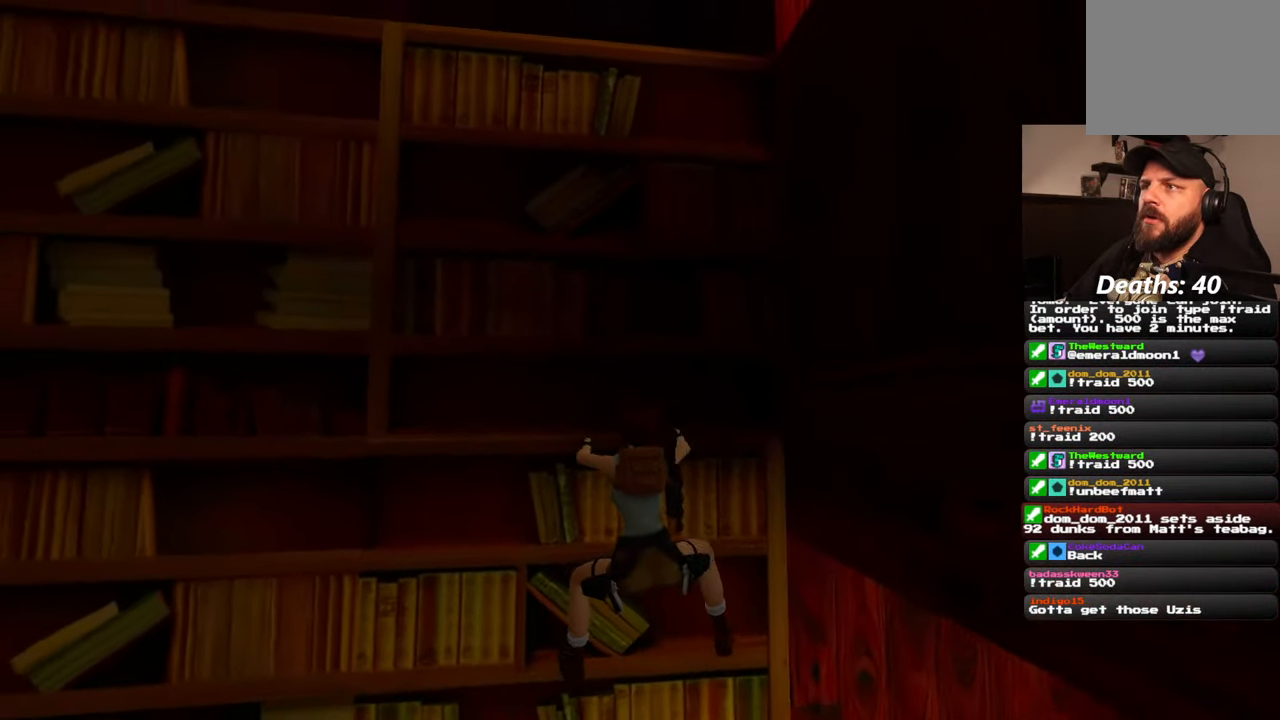
{"buttons": ["R2"], "left_stick": "up", "right_stick": "center", "events": []}
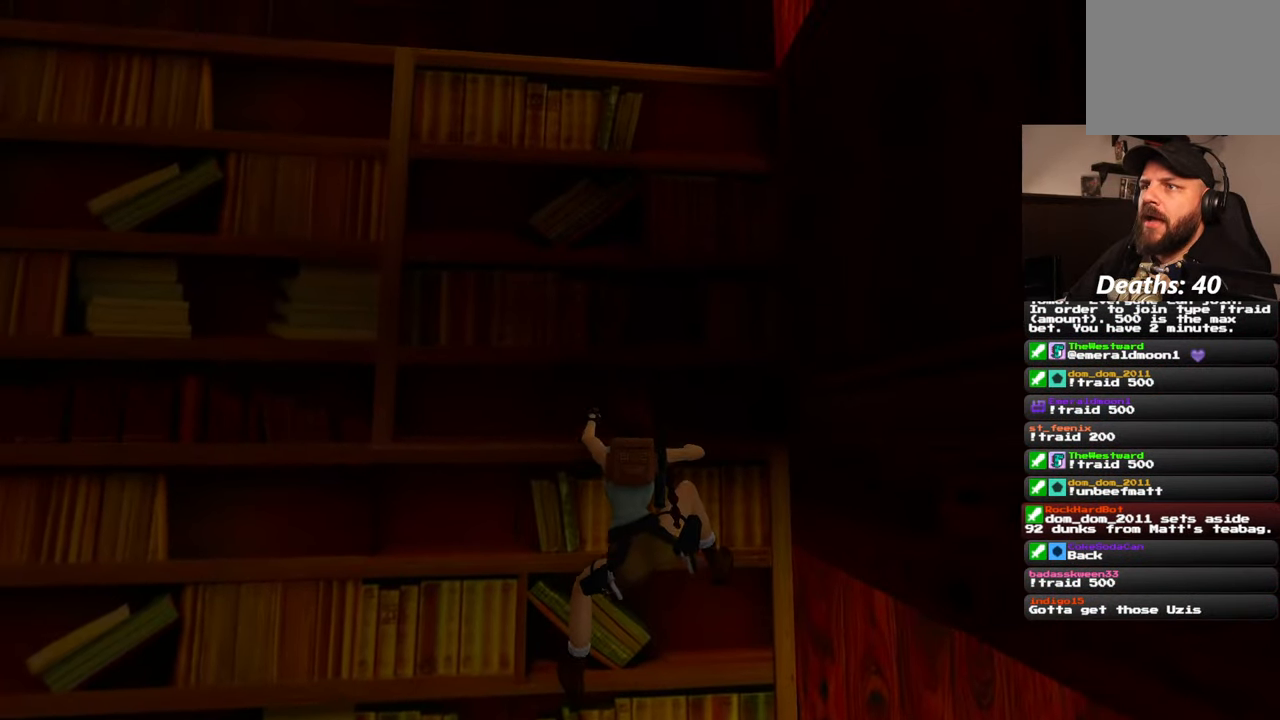
{"buttons": ["R2"], "left_stick": "up", "right_stick": "center", "events": []}
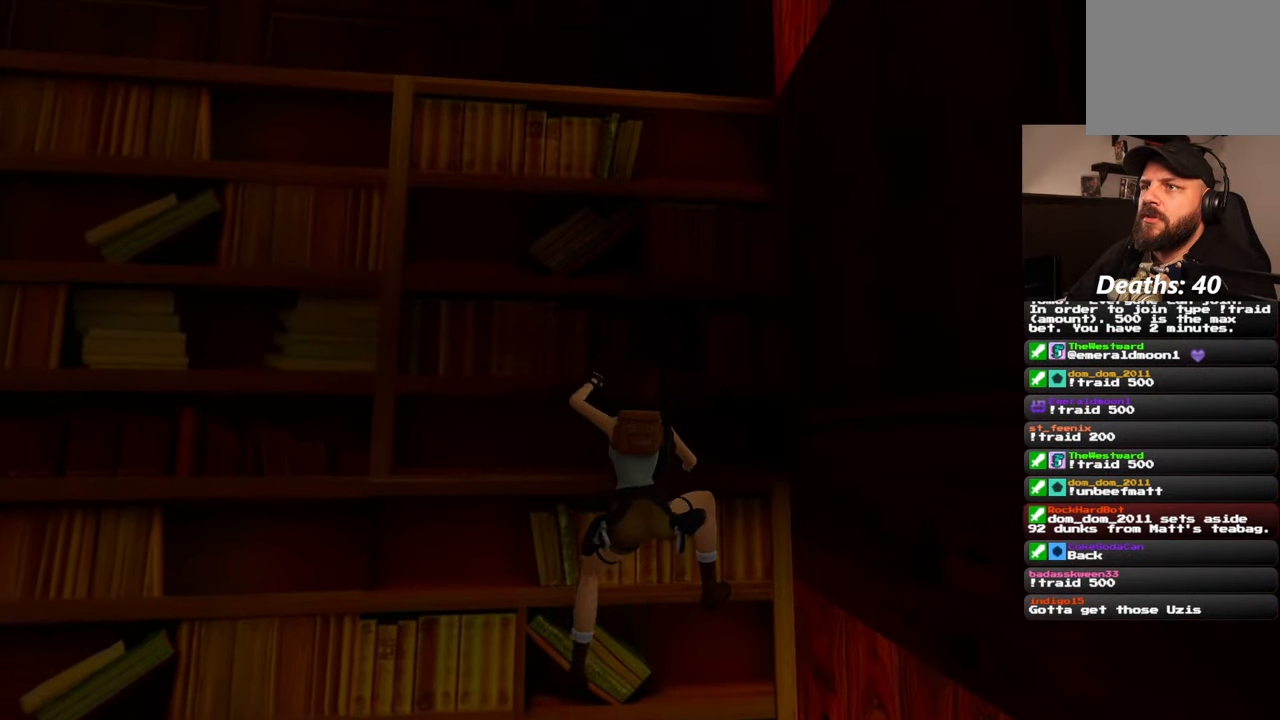
{"buttons": ["R2"], "left_stick": "up", "right_stick": "center", "events": []}
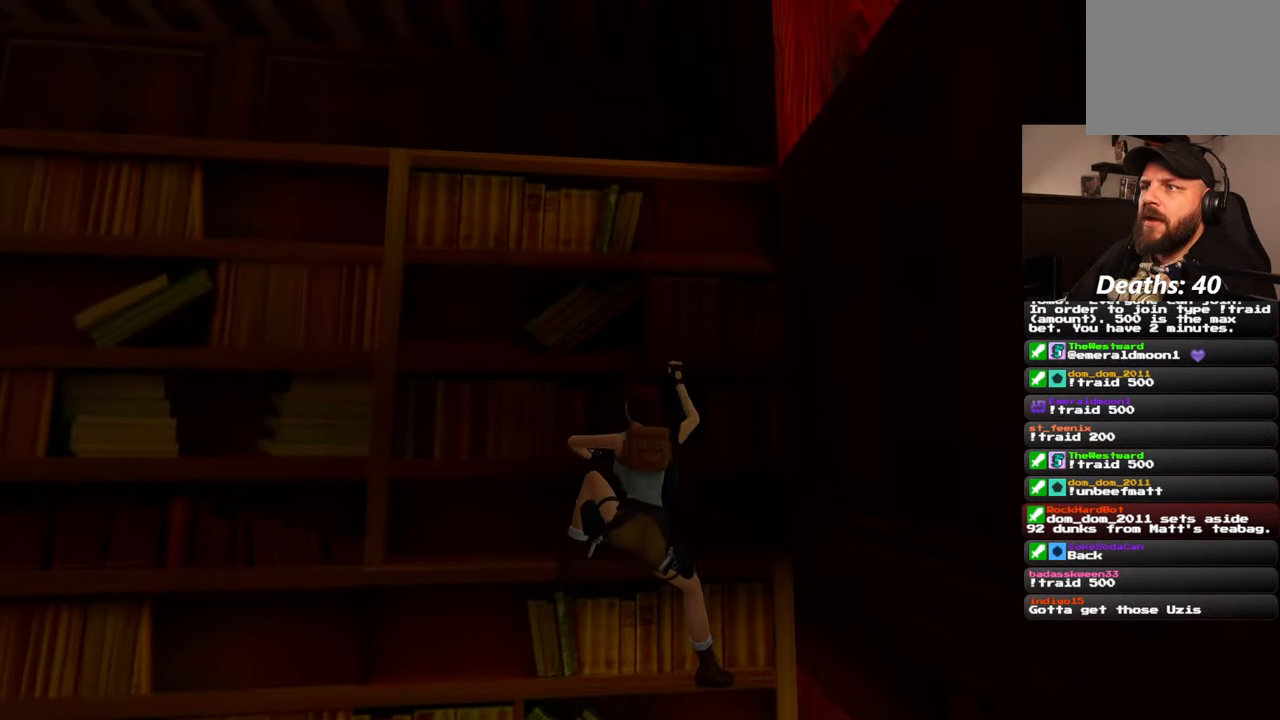
{"buttons": ["R2"], "left_stick": "up", "right_stick": "center", "events": []}
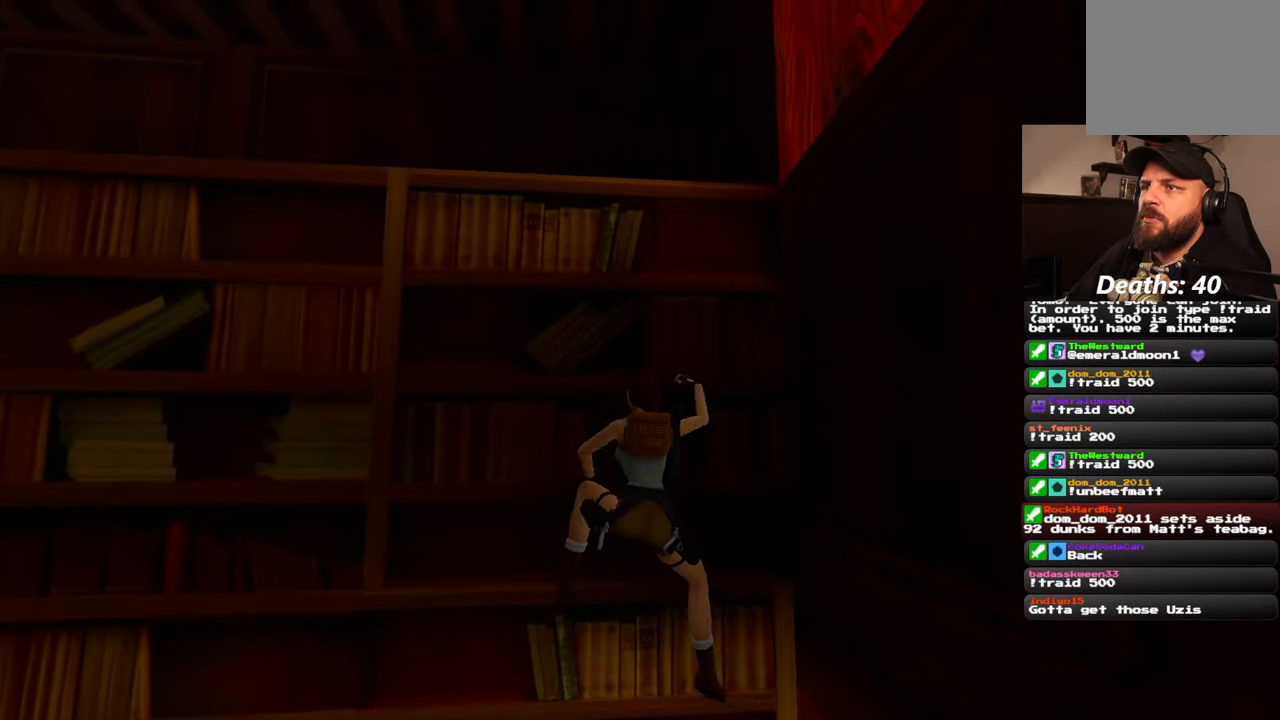
{"buttons": ["R2"], "left_stick": "up", "right_stick": "center", "events": []}
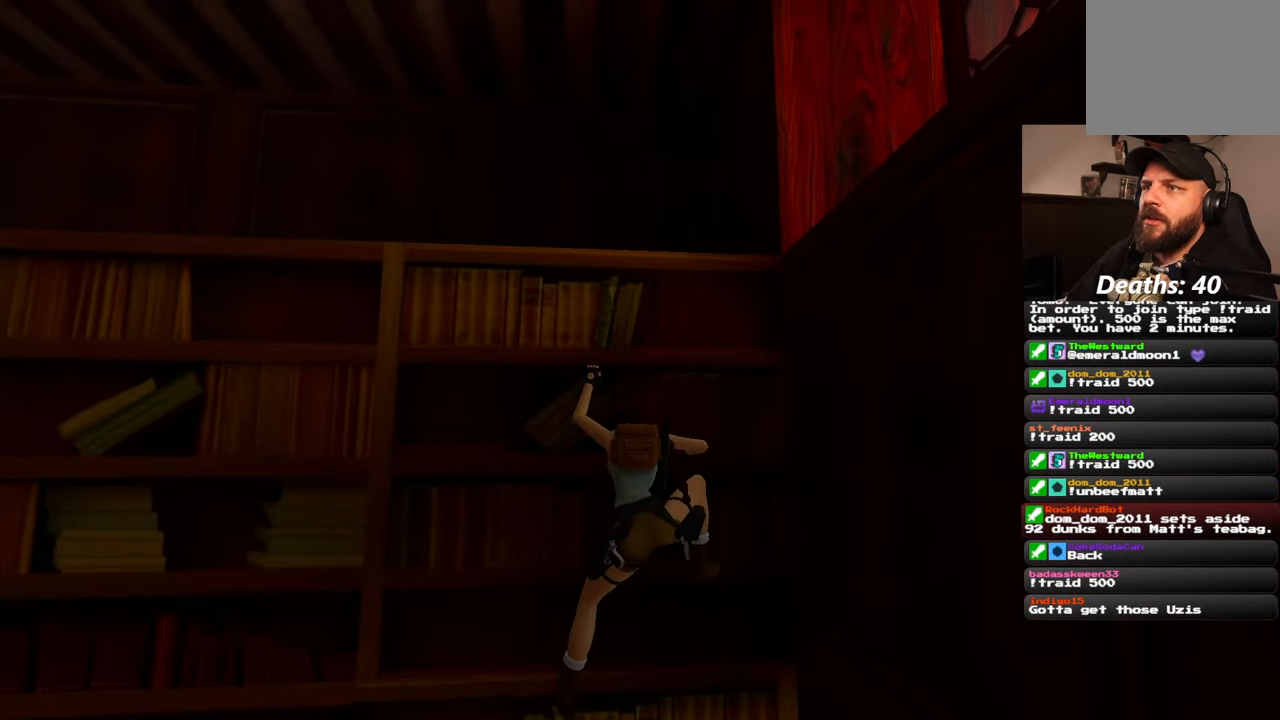
{"buttons": ["R2"], "left_stick": "up", "right_stick": "center", "events": []}